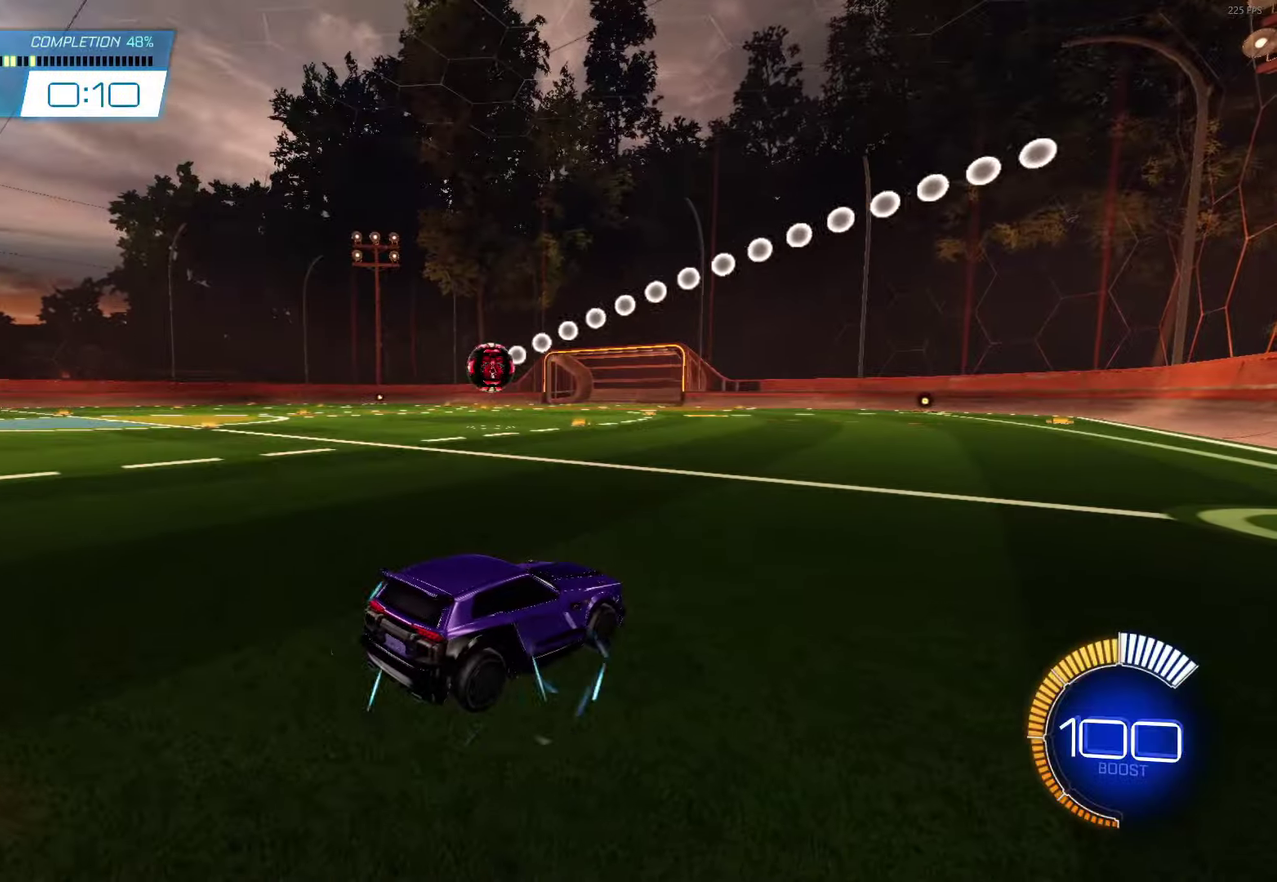
Gameplay with a controller (Xbox layout); each line is a JSON object with the inputs held at the frame after it. "events" lists button and stick changes between this image and that frame as [ms after this image, input, new state], when the widget could be followed in between. Not read: R3 right_stick.
{"buttons": ["R2"], "left_stick": "center", "events": [[133, "DPAD_LEFT", "down"], [233, "DPAD_LEFT", "up"], [433, "R2", "down"]]}
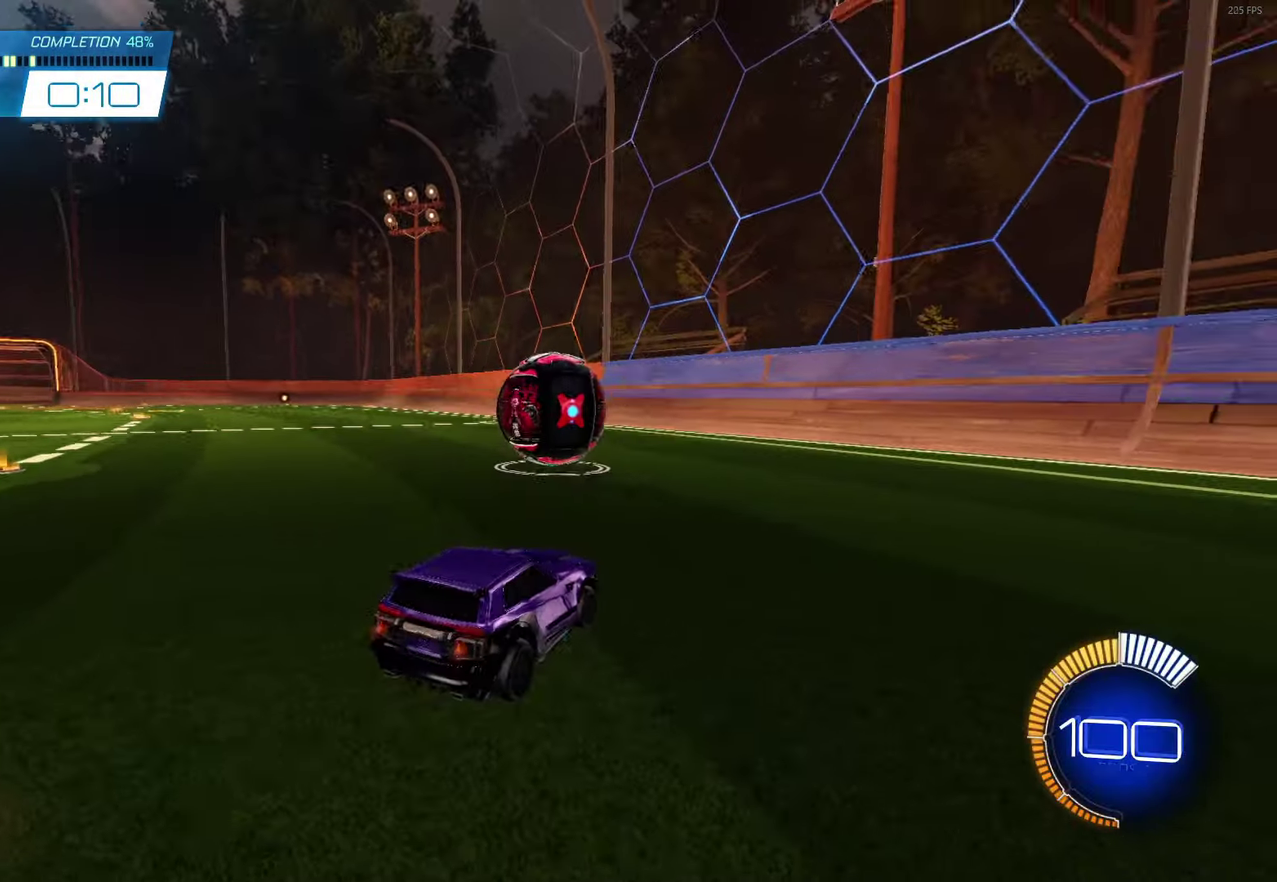
{"buttons": ["B", "R2"], "left_stick": "center", "events": [[33, "B", "down"], [183, "left_stick", "right"], [317, "left_stick", "center"]]}
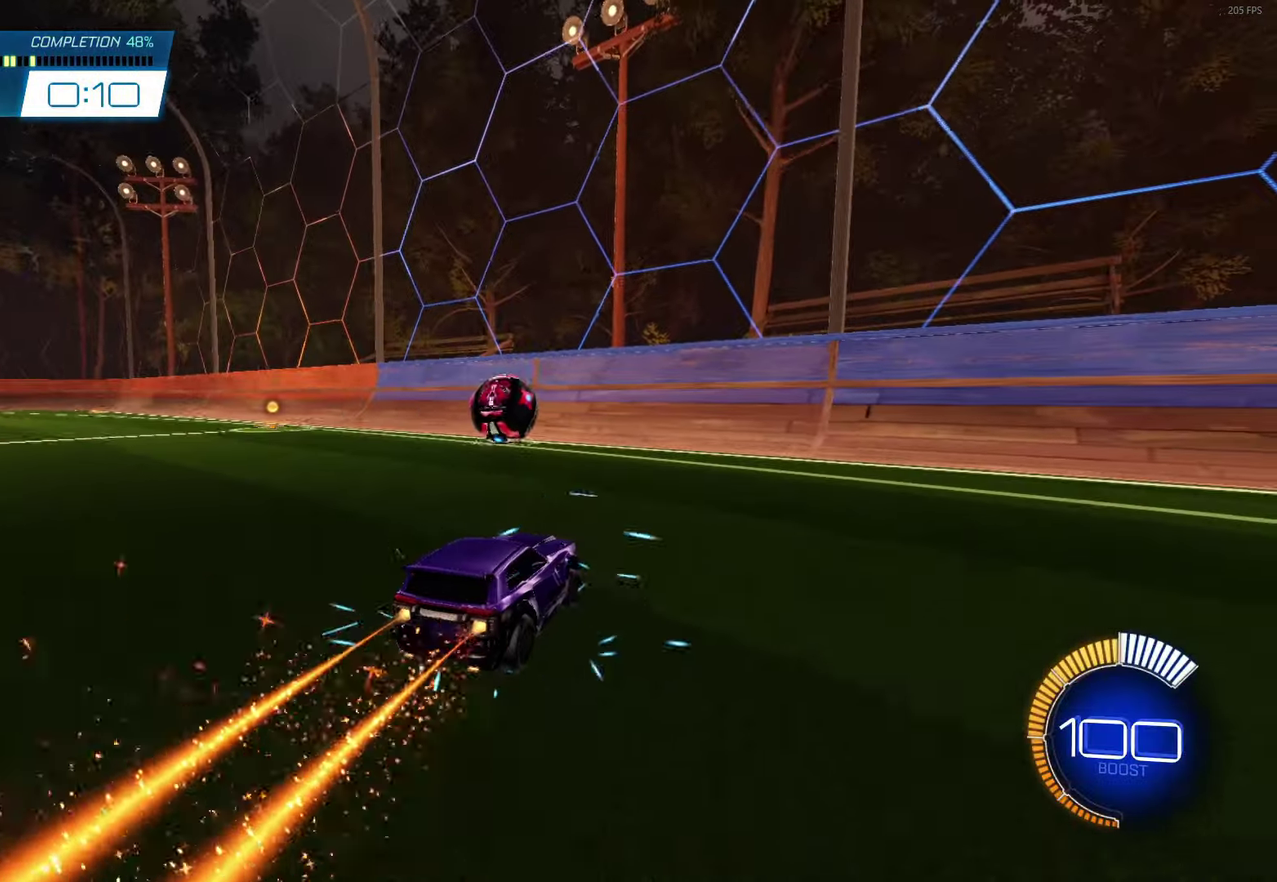
{"buttons": ["B", "R2"], "left_stick": "center", "events": []}
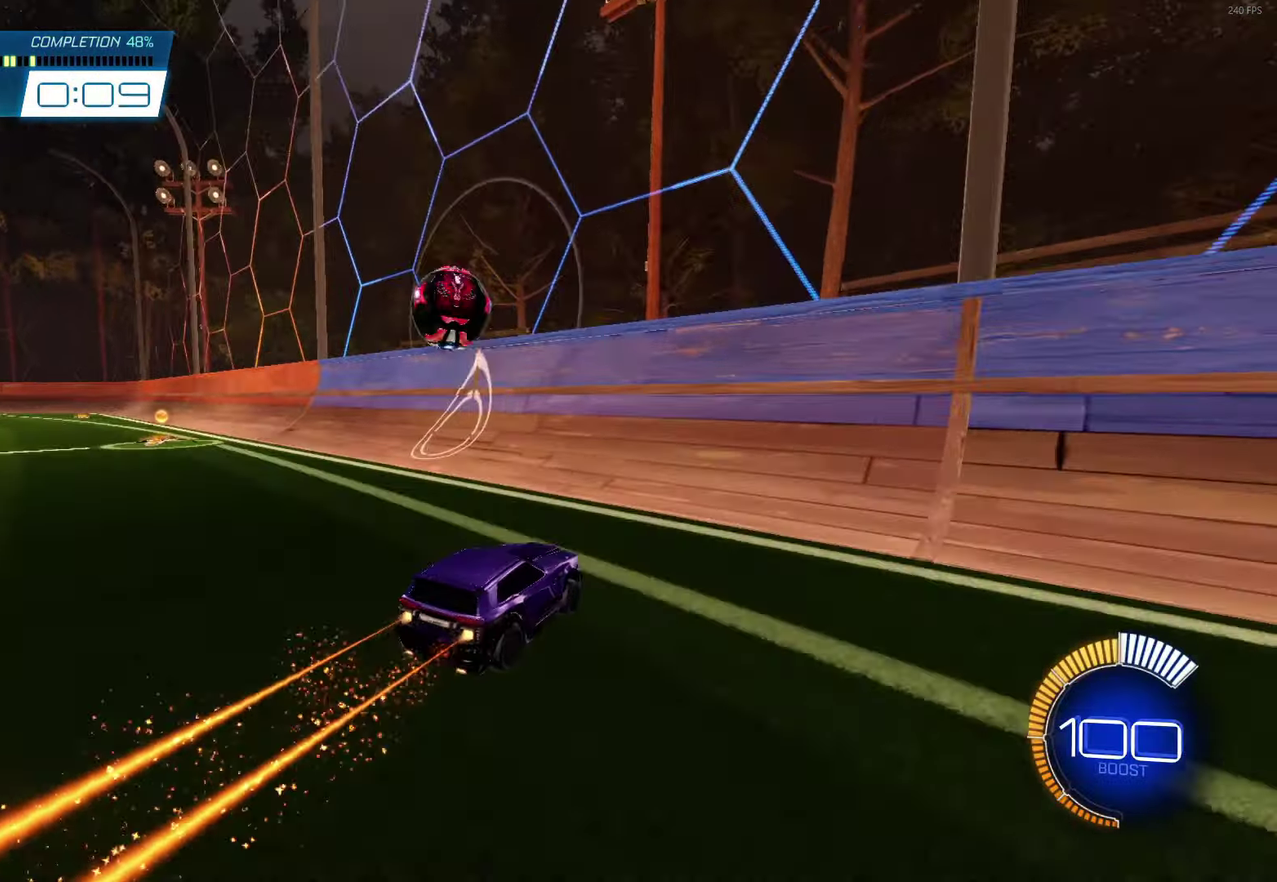
{"buttons": ["R2"], "left_stick": "up-left", "events": [[33, "left_stick", "up-left"], [167, "B", "up"], [183, "left_stick", "center"], [500, "left_stick", "up-left"]]}
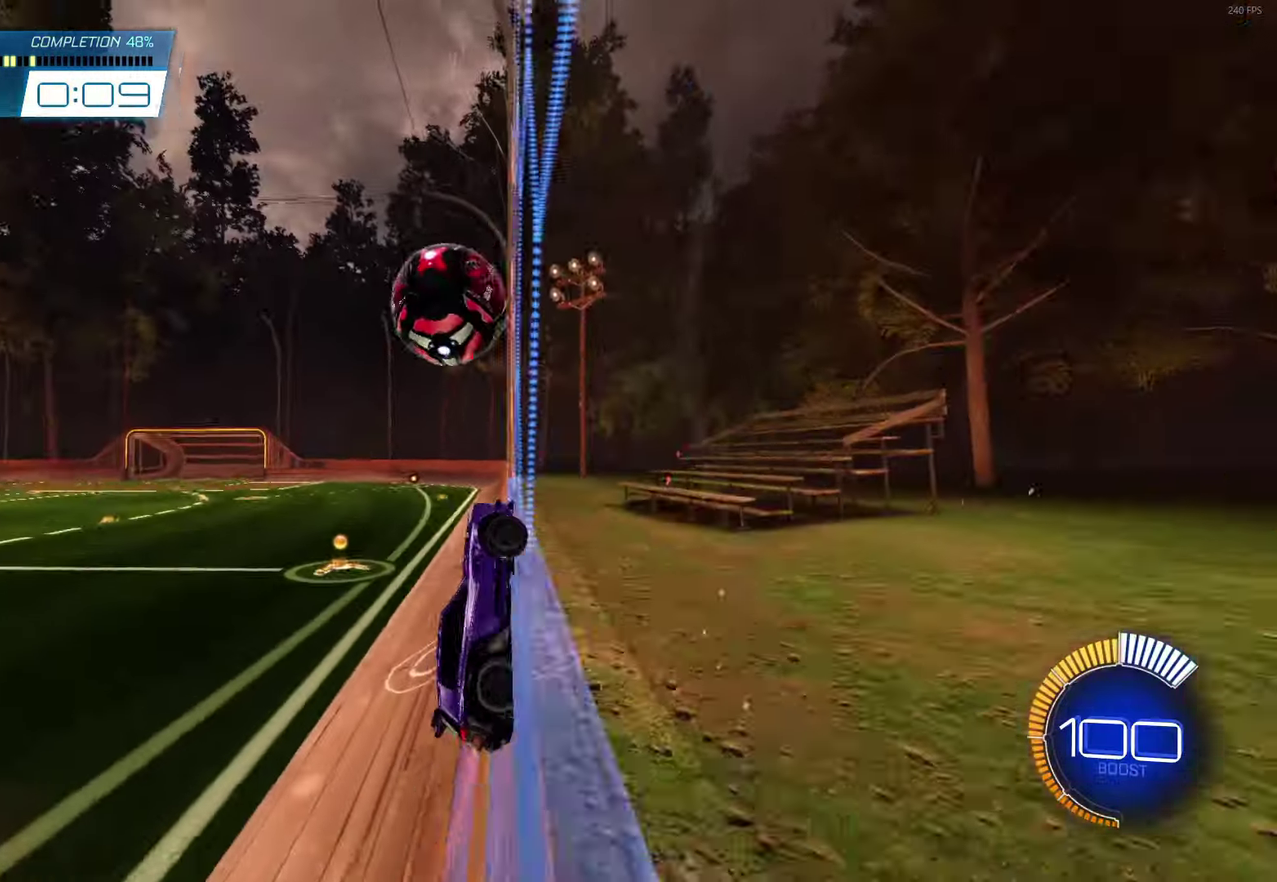
{"buttons": ["R2"], "left_stick": "center", "events": [[483, "left_stick", "center"]]}
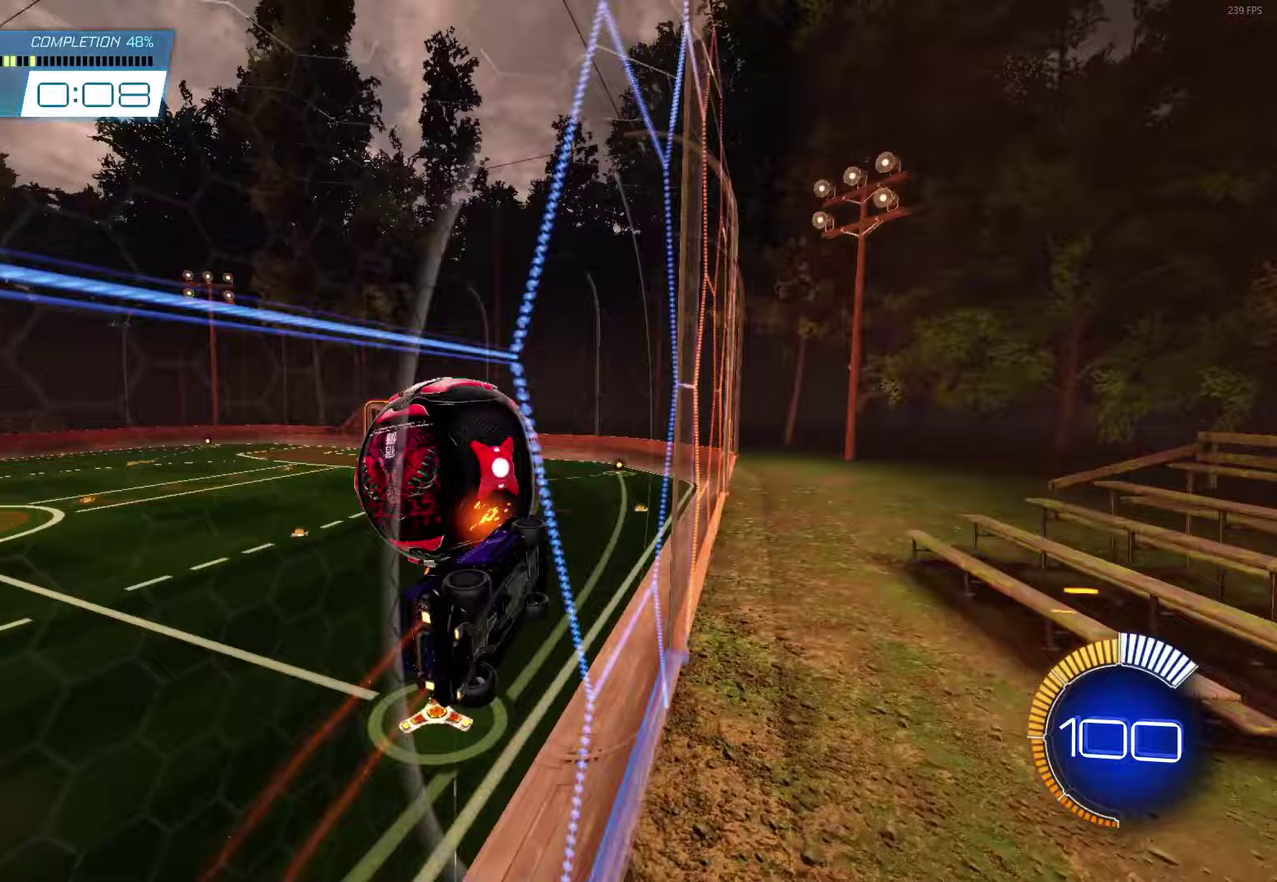
{"buttons": ["L1", "R2"], "left_stick": "down-right", "events": [[233, "left_stick", "left"], [300, "A", "down"], [367, "left_stick", "down"], [450, "L1", "down"], [467, "A", "up"], [467, "left_stick", "down-right"]]}
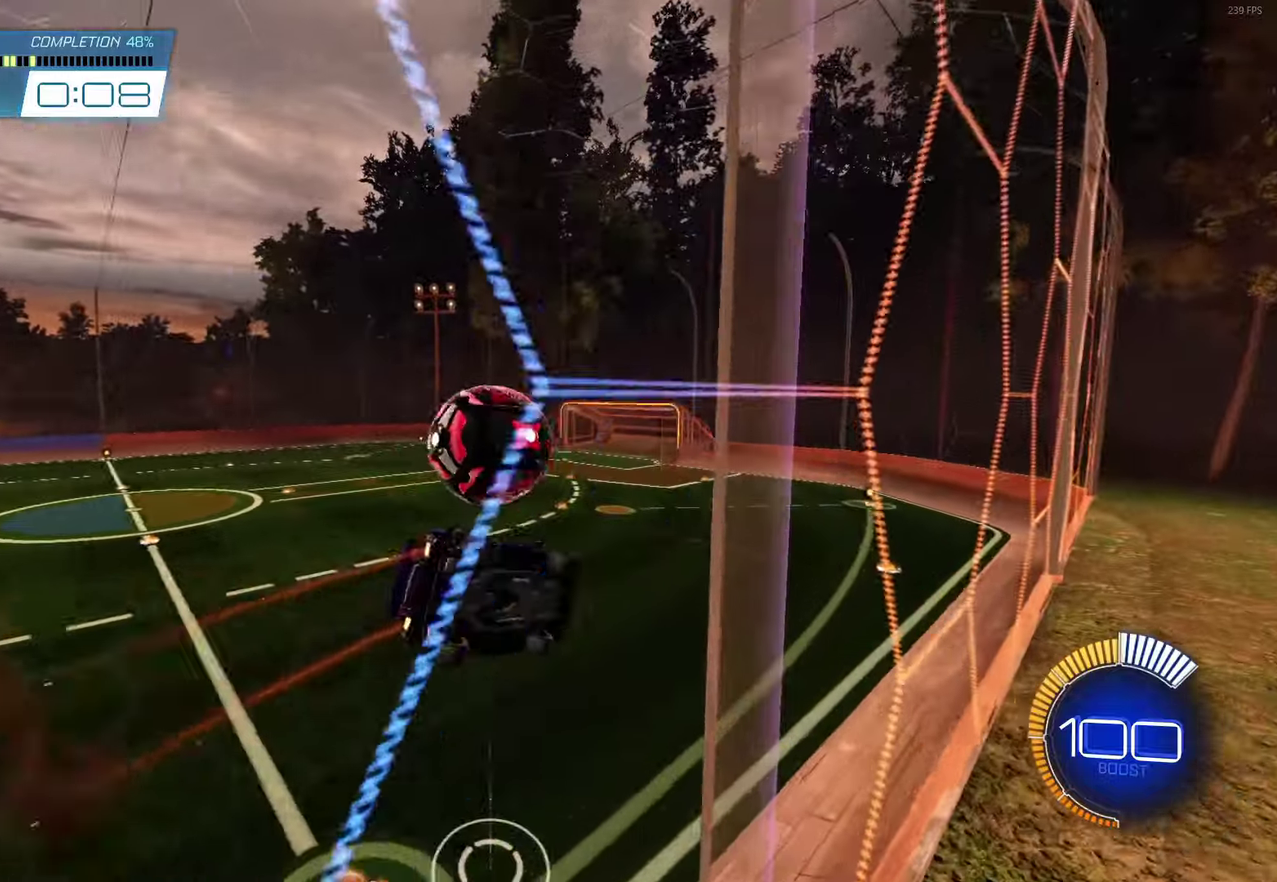
{"buttons": [], "left_stick": "center", "events": [[33, "B", "down"], [67, "A", "down"], [83, "left_stick", "right"], [133, "L1", "up"], [133, "left_stick", "down-right"], [150, "A", "up"], [283, "left_stick", "down"], [317, "B", "up"], [350, "left_stick", "down-left"], [400, "left_stick", "center"], [467, "R2", "up"]]}
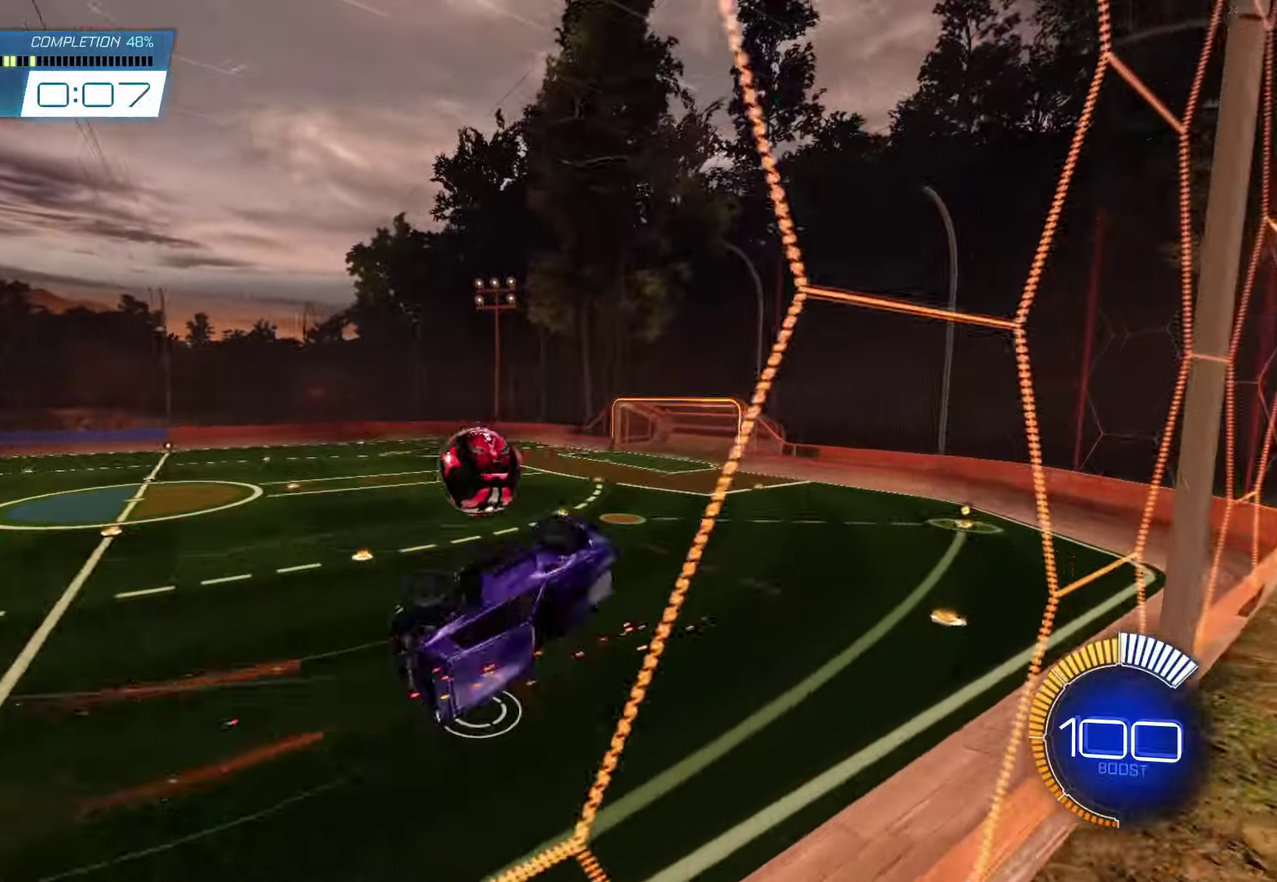
{"buttons": ["R2"], "left_stick": "center", "events": [[100, "R1", "down"], [233, "R1", "up"], [483, "R2", "down"]]}
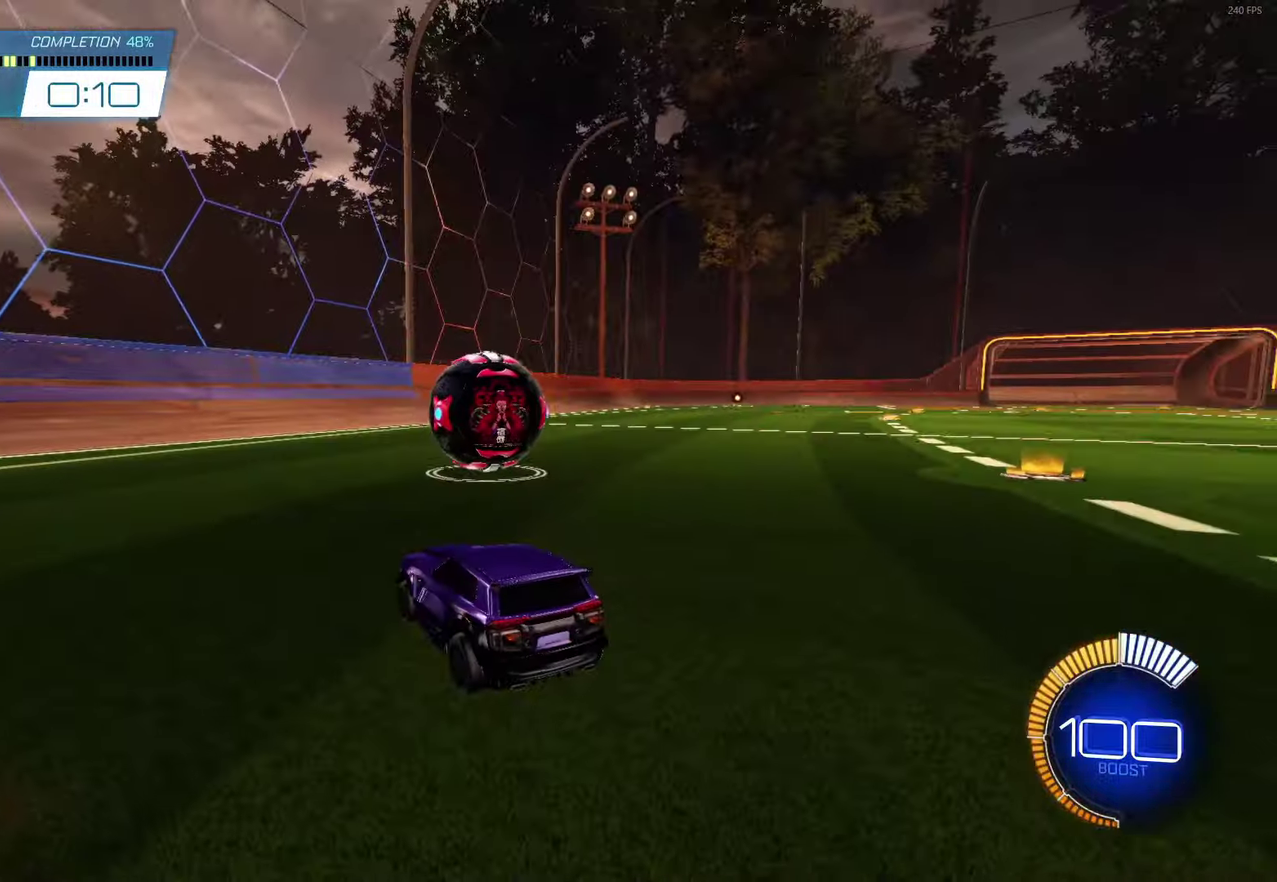
{"buttons": ["B", "R2"], "left_stick": "center", "events": [[17, "B", "down"], [300, "left_stick", "up-left"], [400, "left_stick", "center"]]}
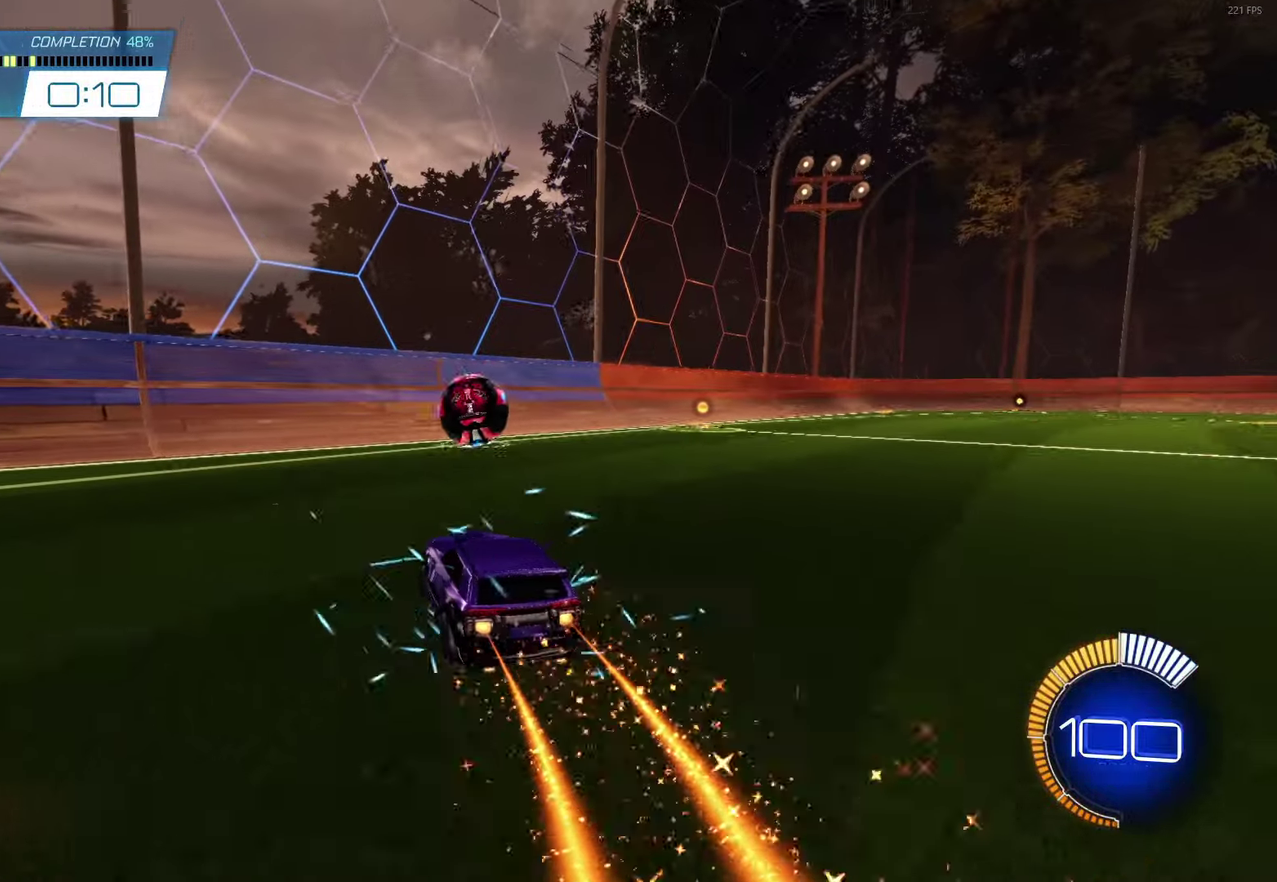
{"buttons": ["B", "R2"], "left_stick": "center", "events": []}
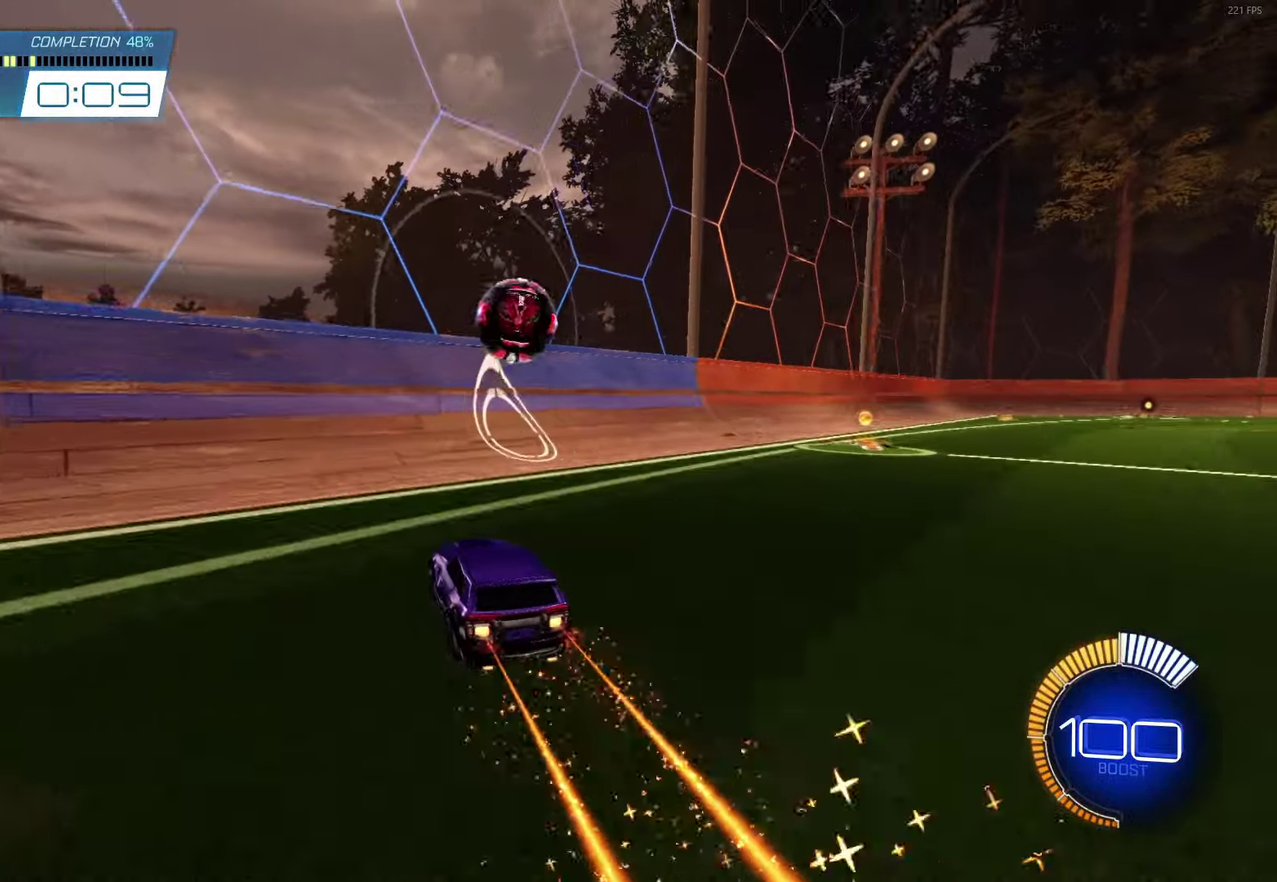
{"buttons": ["R2"], "left_stick": "right", "events": [[83, "B", "up"], [333, "left_stick", "right"]]}
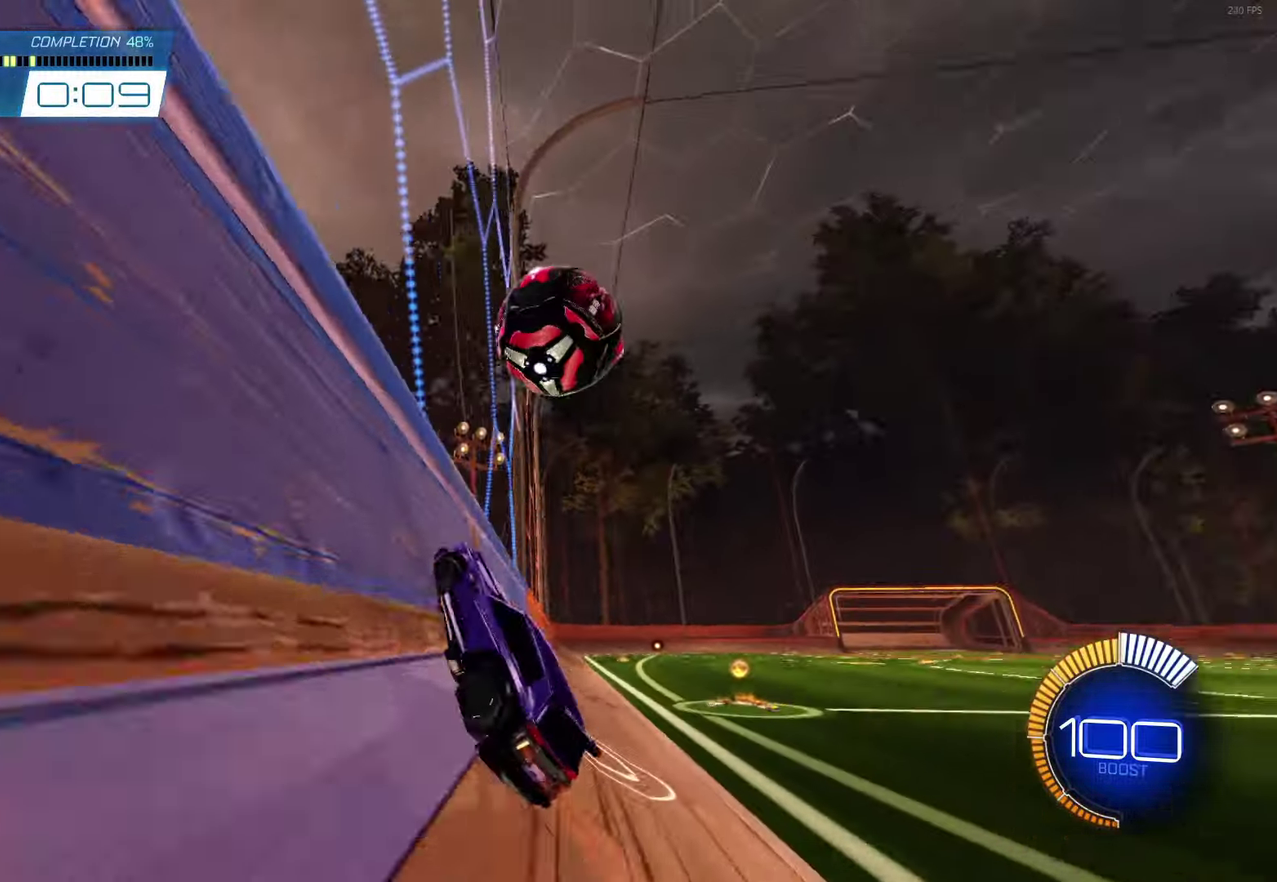
{"buttons": ["R2"], "left_stick": "right", "events": [[50, "left_stick", "center"], [400, "left_stick", "right"]]}
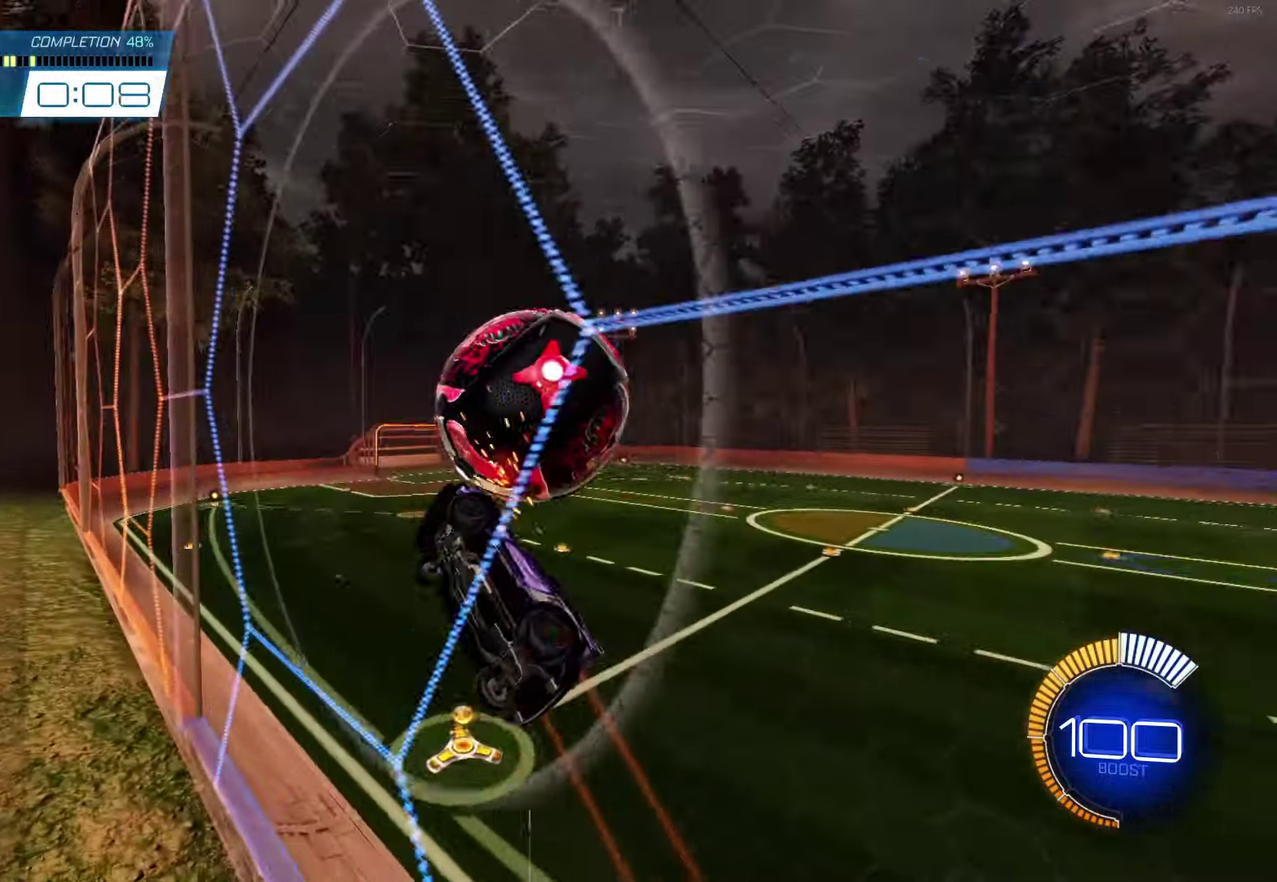
{"buttons": ["B", "L1", "R2"], "left_stick": "left", "events": [[33, "A", "down"], [50, "left_stick", "down-right"], [100, "left_stick", "down"], [217, "A", "up"], [250, "L1", "down"], [283, "left_stick", "left"], [383, "B", "down"]]}
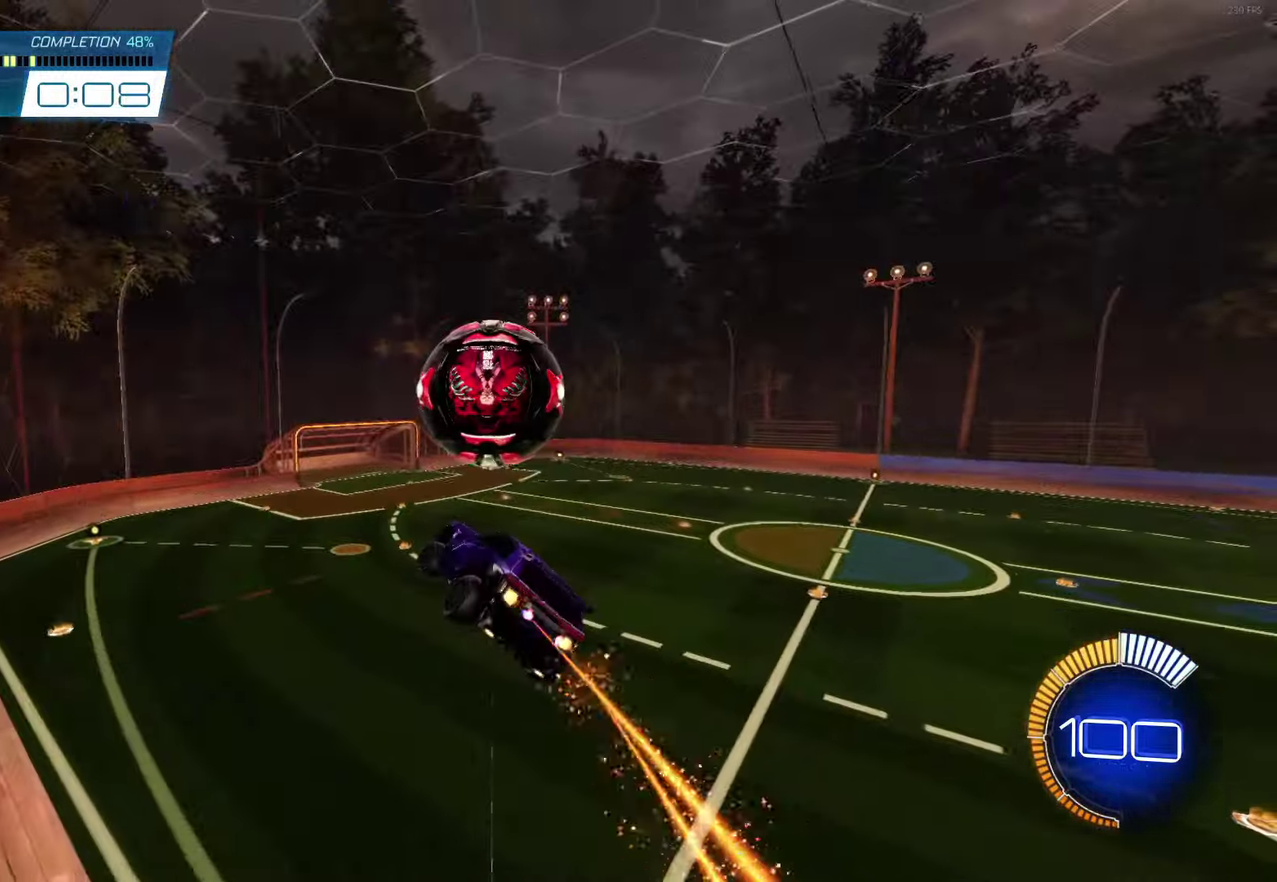
{"buttons": ["A", "B", "L1", "R2"], "left_stick": "up-right", "events": [[17, "L1", "up"], [150, "left_stick", "center"], [283, "left_stick", "right"], [333, "left_stick", "up-right"], [350, "L1", "down"], [383, "B", "up"], [433, "A", "down"], [433, "B", "down"]]}
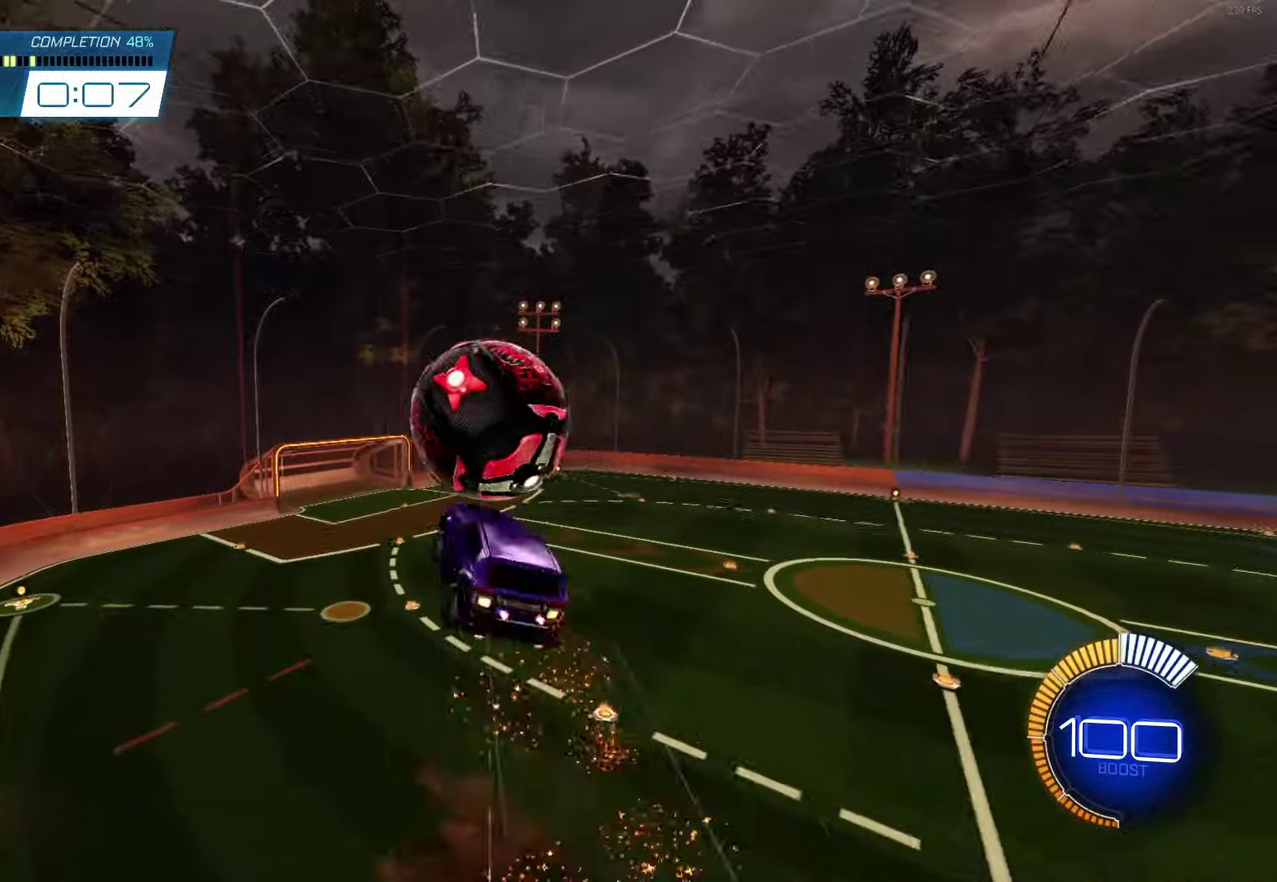
{"buttons": ["L1"], "left_stick": "up-right", "events": [[100, "left_stick", "down-right"], [167, "left_stick", "down"], [233, "A", "up"], [300, "B", "up"], [300, "R2", "up"], [350, "left_stick", "down-right"], [417, "left_stick", "right"], [467, "left_stick", "up-right"]]}
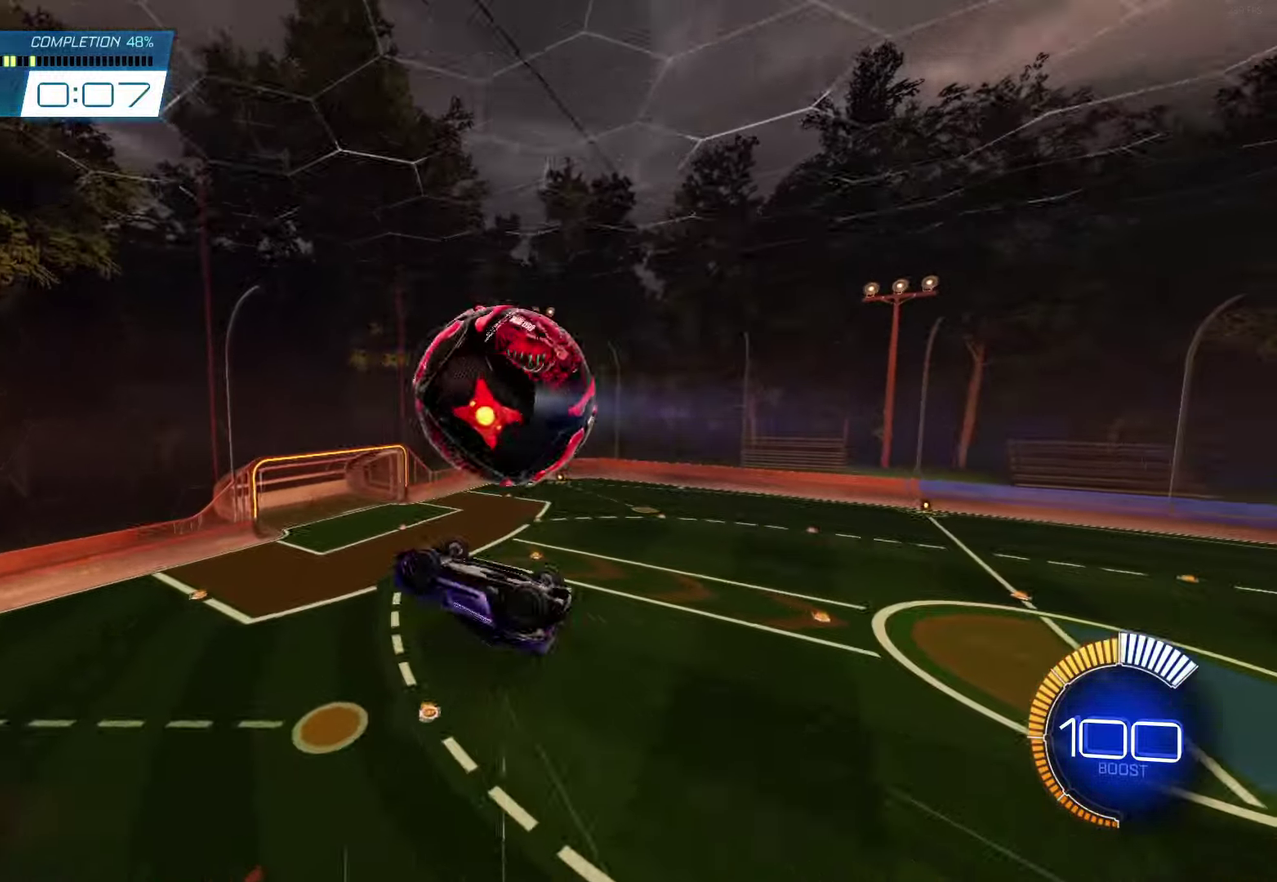
{"buttons": ["B", "R2"], "left_stick": "center", "events": [[50, "L1", "up"], [83, "left_stick", "center"], [100, "R1", "down"], [233, "R1", "up"], [450, "R2", "down"], [483, "B", "down"]]}
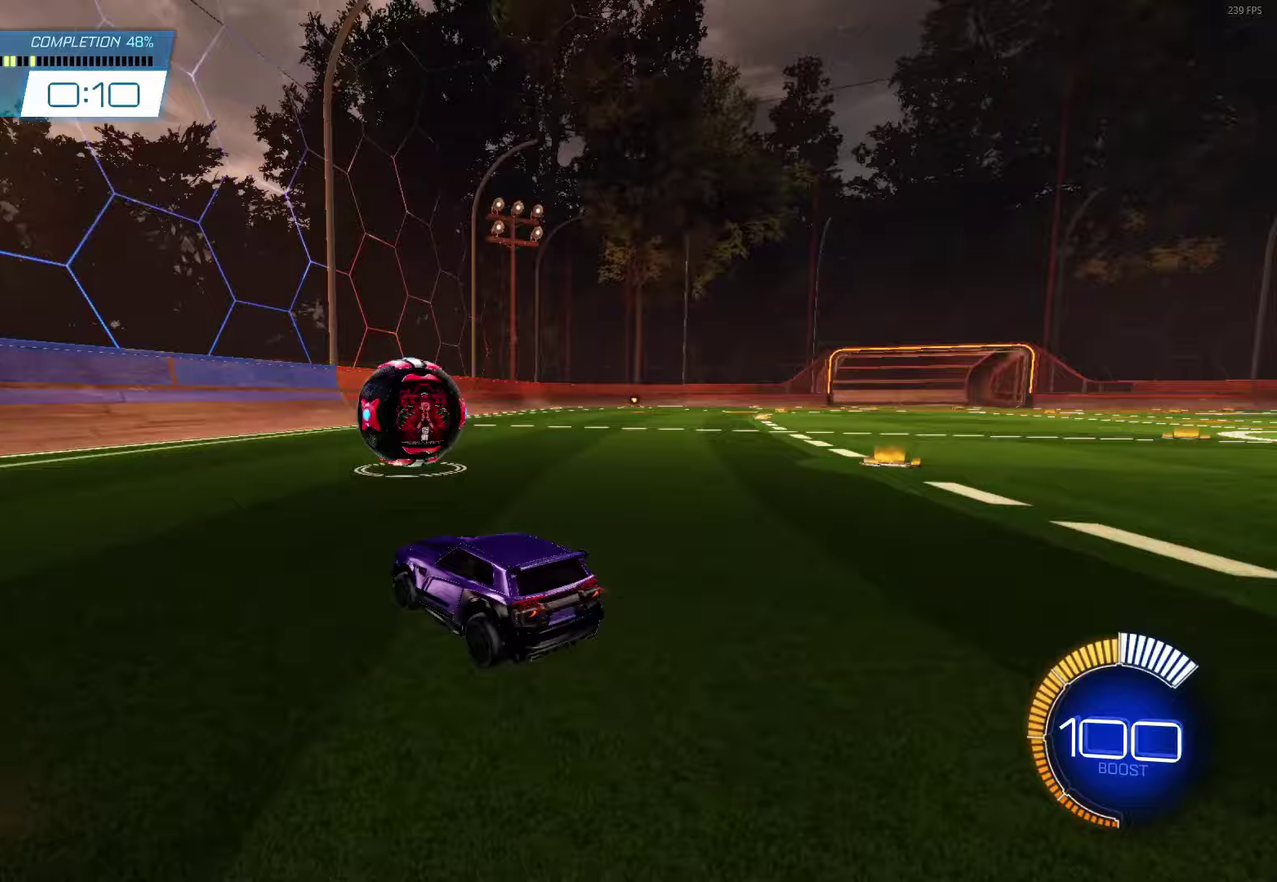
{"buttons": ["B", "R2"], "left_stick": "center", "events": [[283, "left_stick", "up-left"], [400, "left_stick", "center"]]}
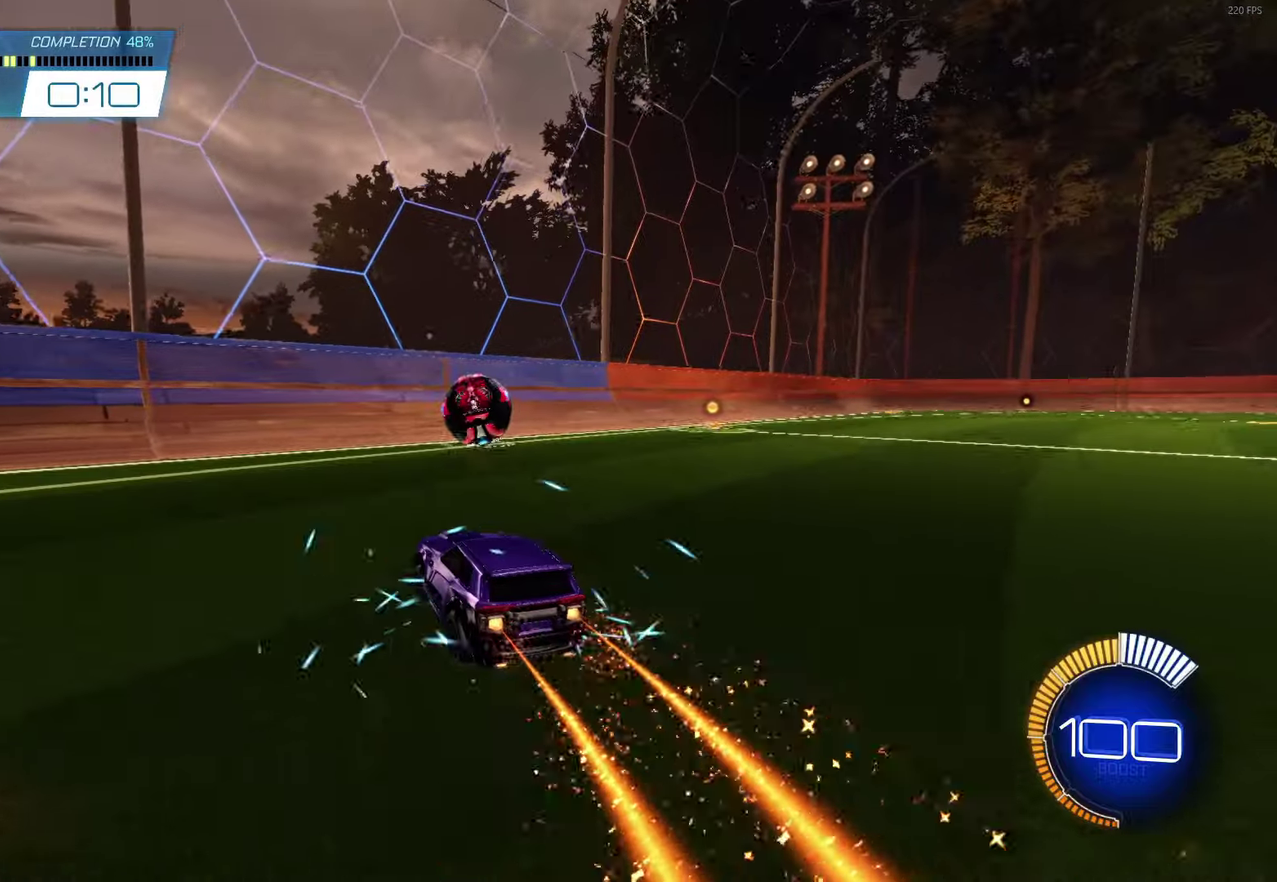
{"buttons": ["R2"], "left_stick": "center", "events": [[400, "left_stick", "right"], [500, "B", "up"], [500, "left_stick", "center"]]}
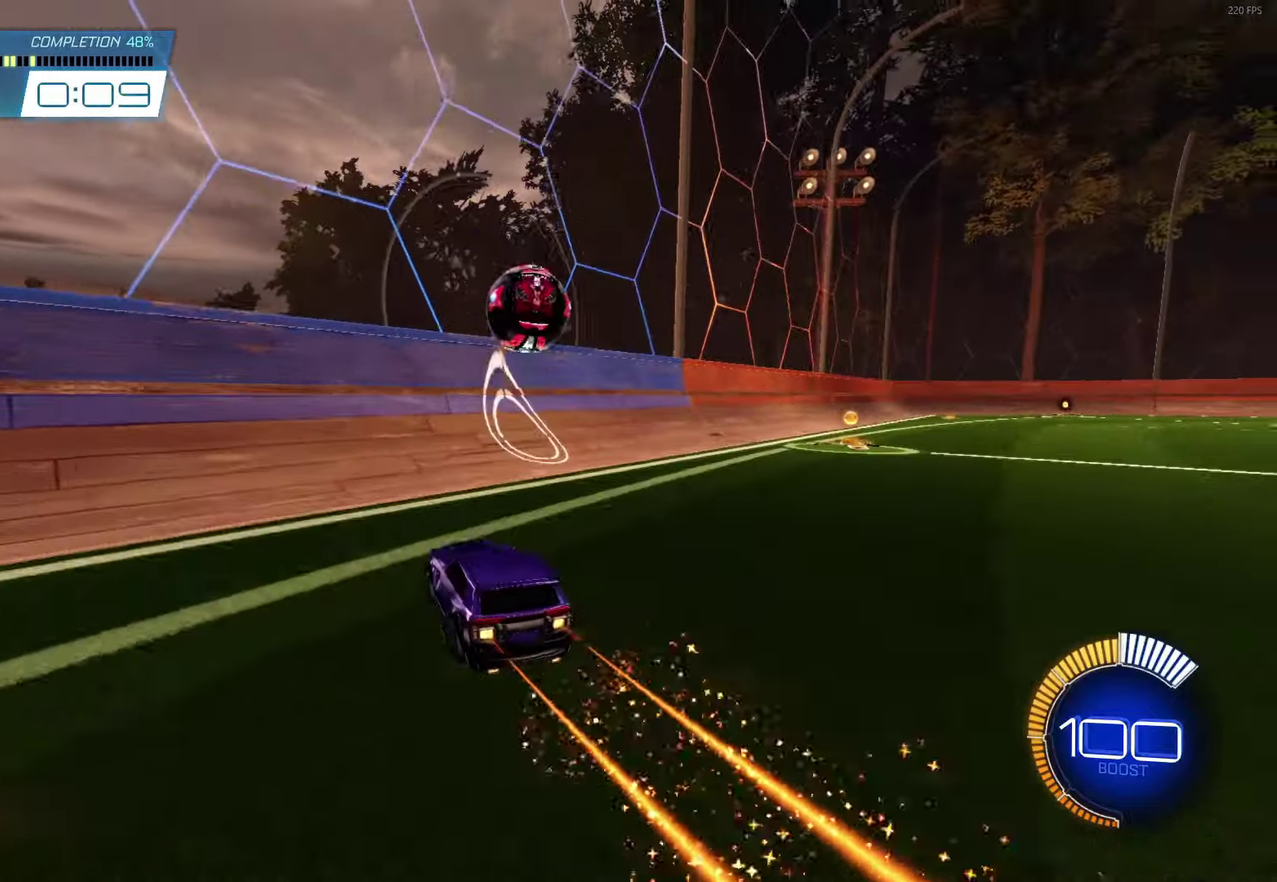
{"buttons": ["R2"], "left_stick": "center", "events": [[333, "left_stick", "right"], [450, "left_stick", "center"]]}
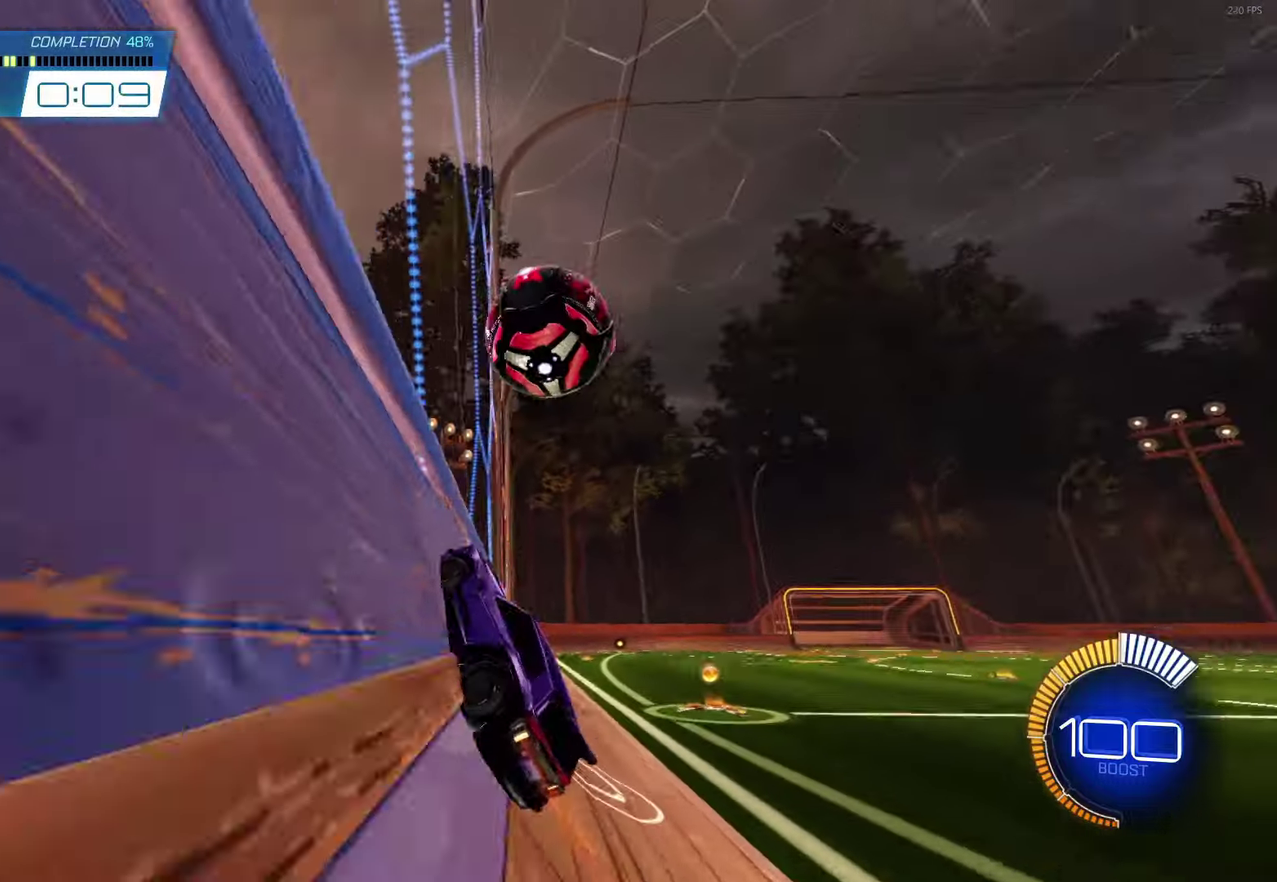
{"buttons": ["B", "R2"], "left_stick": "center", "events": [[300, "B", "down"], [300, "left_stick", "right"], [350, "left_stick", "center"]]}
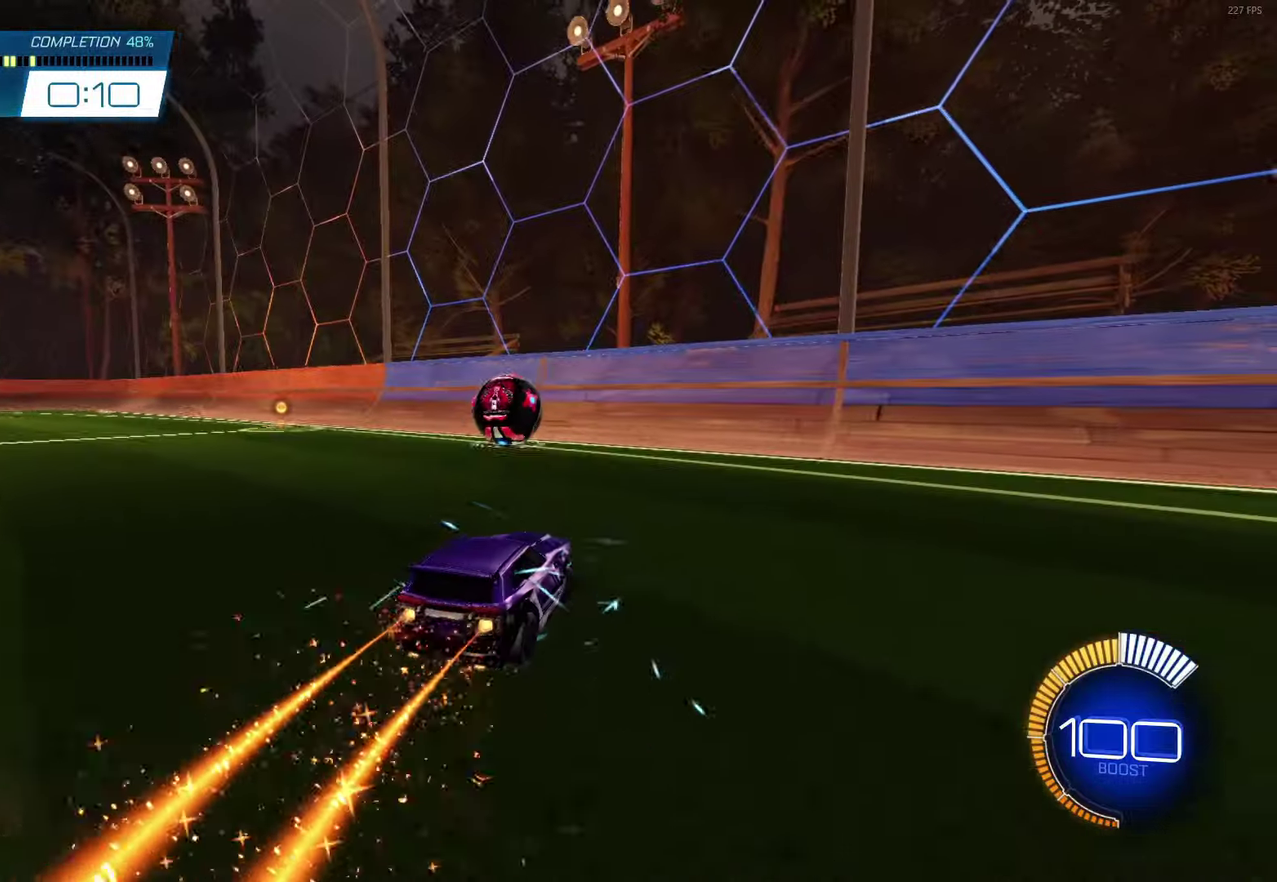
{"buttons": ["B", "R2"], "left_stick": "up-left", "events": [[400, "left_stick", "up-left"]]}
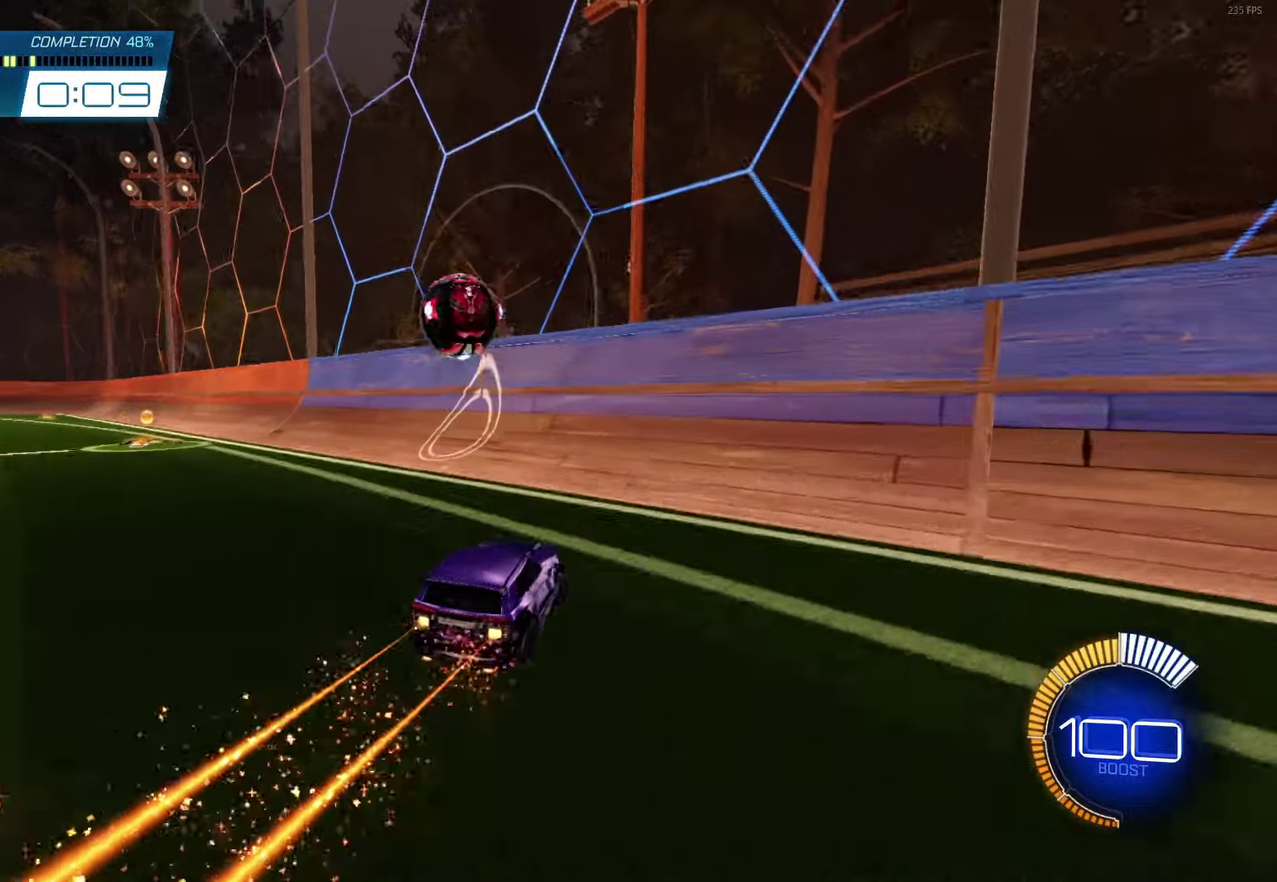
{"buttons": ["R2"], "left_stick": "up-left", "events": [[33, "left_stick", "center"], [233, "B", "up"], [467, "left_stick", "up-left"]]}
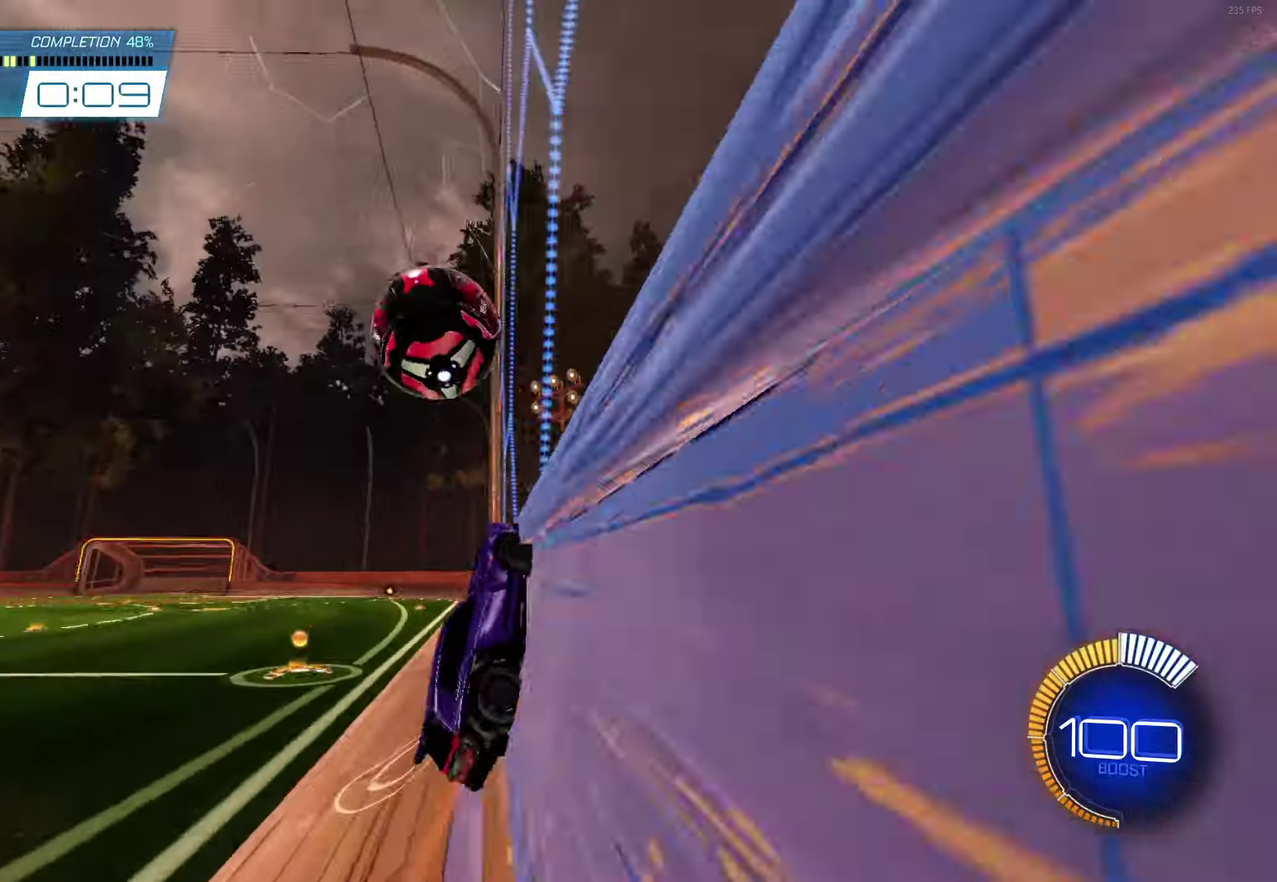
{"buttons": ["A", "R2"], "left_stick": "down", "events": [[100, "left_stick", "center"], [200, "left_stick", "up-left"], [383, "A", "down"], [433, "left_stick", "down"]]}
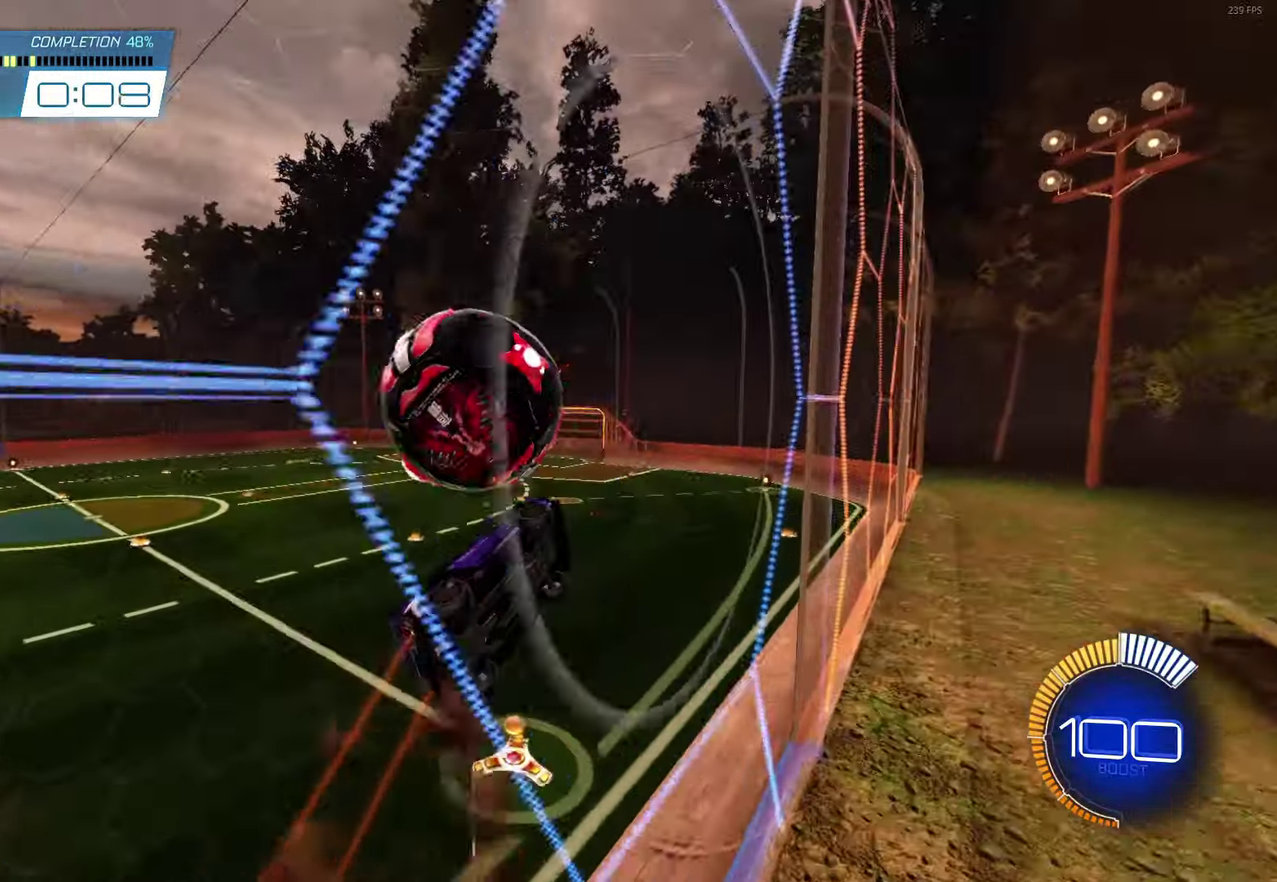
{"buttons": ["B", "R2"], "left_stick": "center", "events": [[50, "L1", "down"], [100, "A", "up"], [233, "left_stick", "up-right"], [250, "B", "down"], [333, "left_stick", "up"], [350, "L1", "up"], [417, "left_stick", "center"]]}
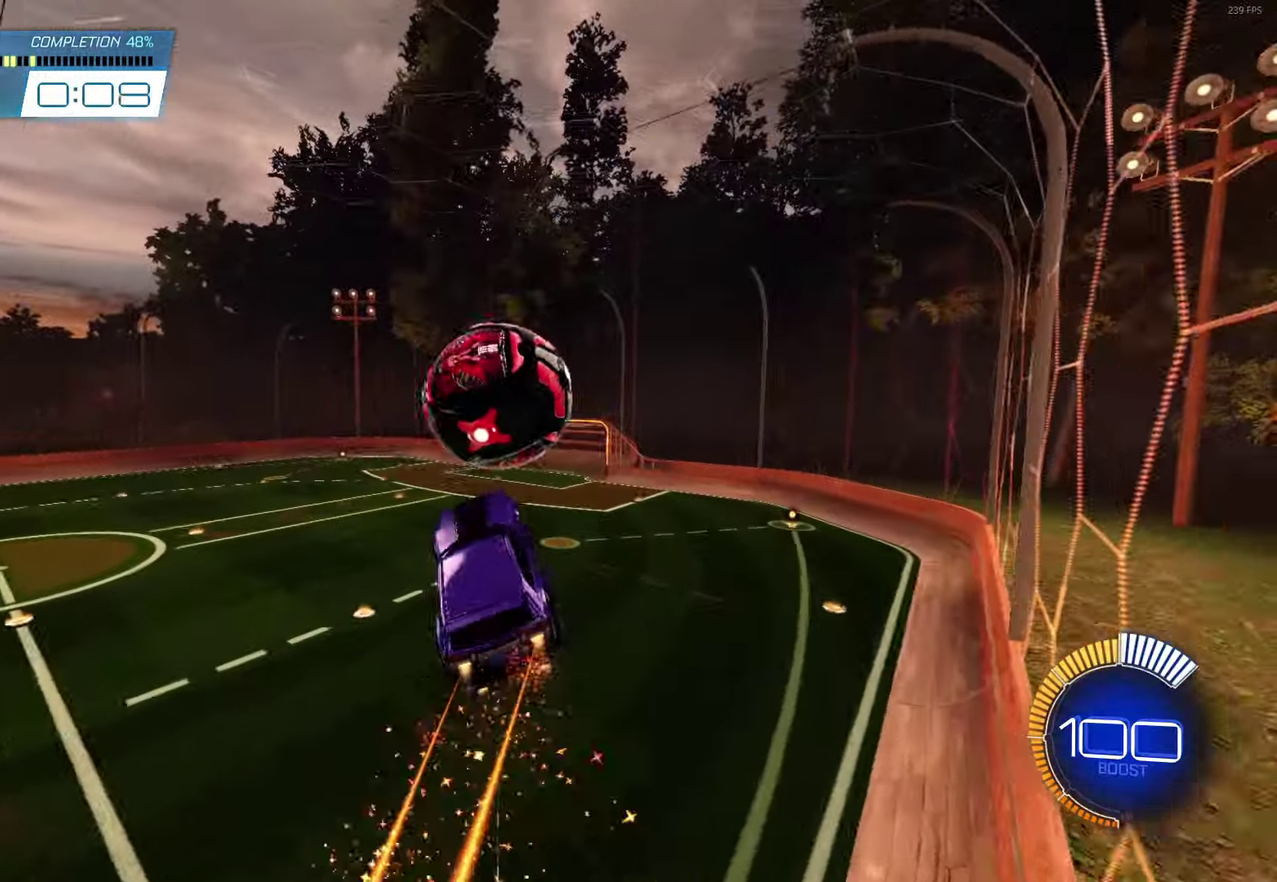
{"buttons": ["B", "L1"], "left_stick": "down", "events": [[50, "left_stick", "up-right"], [83, "L1", "down"], [150, "A", "down"], [317, "left_stick", "down"], [350, "A", "up"], [433, "R2", "up"]]}
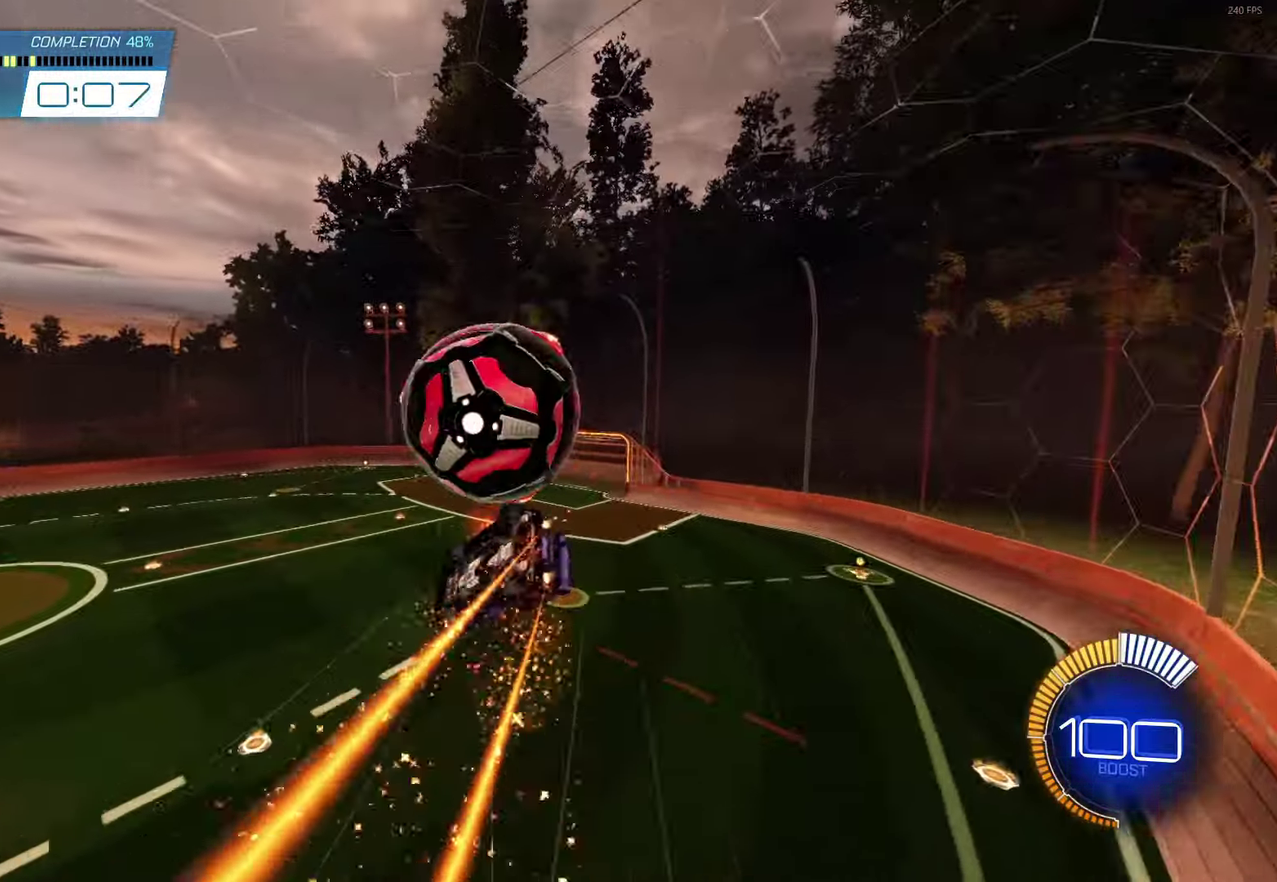
{"buttons": [], "left_stick": "down-right", "events": [[100, "left_stick", "up-right"], [150, "B", "up"], [367, "L1", "up"], [383, "left_stick", "right"], [450, "left_stick", "down-right"]]}
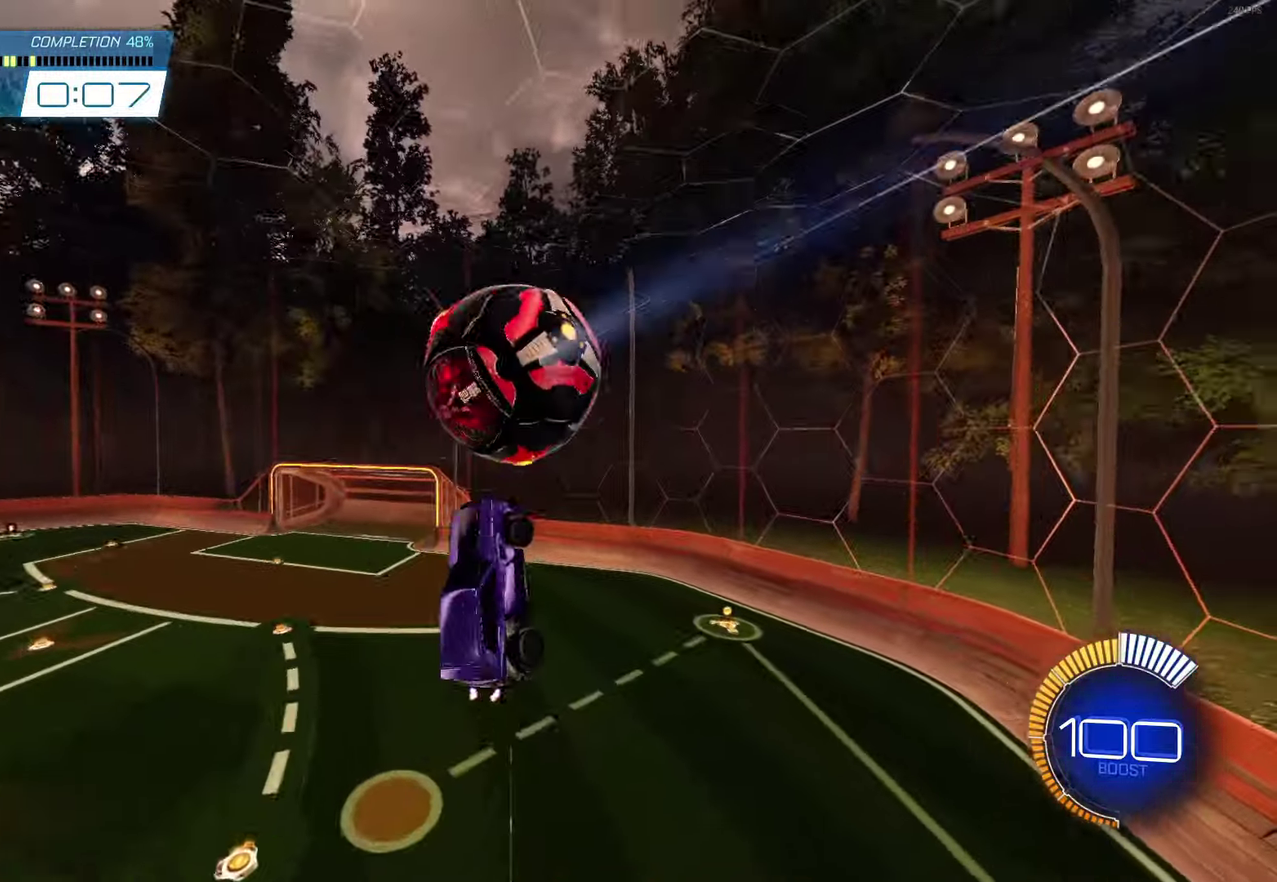
{"buttons": ["B", "L1"], "left_stick": "up-right", "events": [[17, "B", "down"], [167, "L1", "down"], [183, "left_stick", "right"], [233, "left_stick", "up-right"]]}
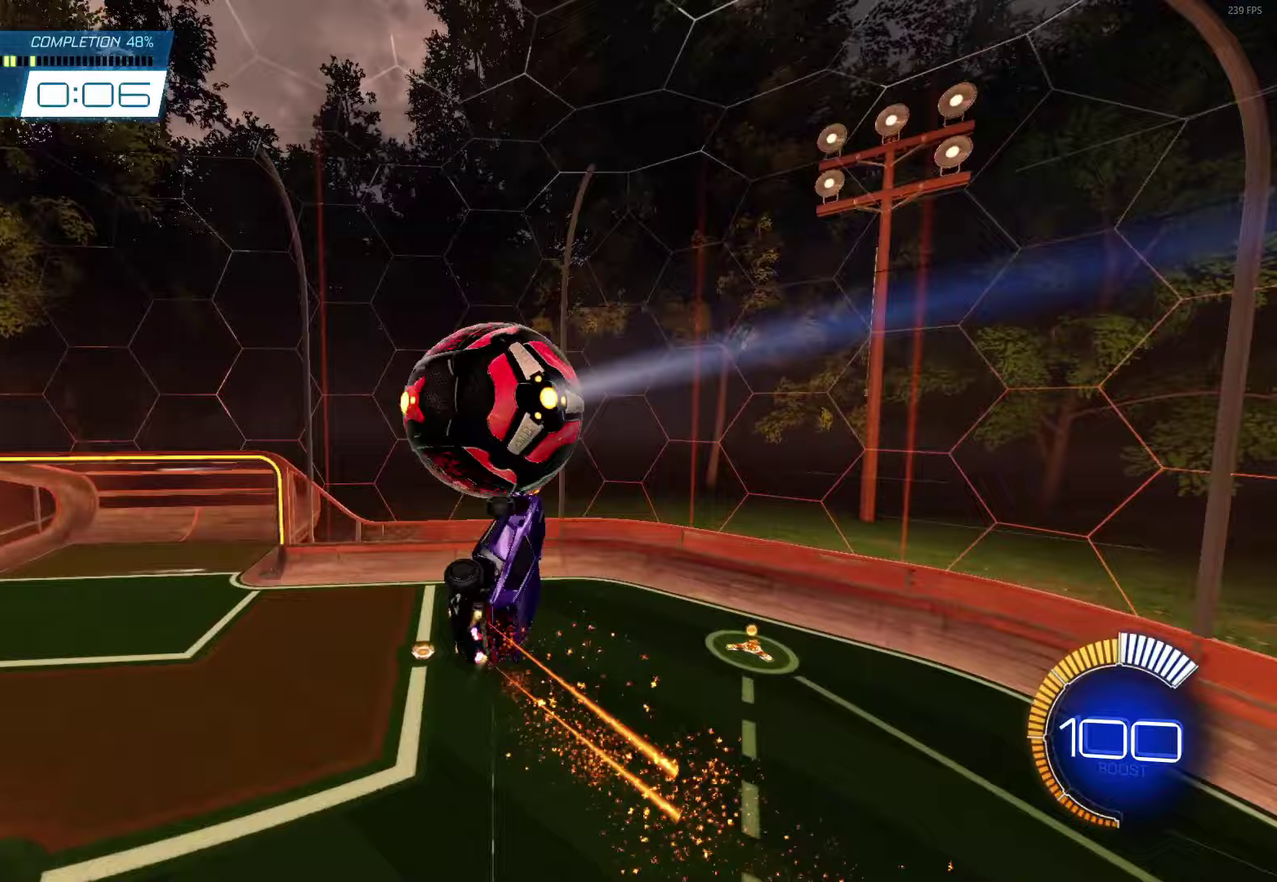
{"buttons": ["L1"], "left_stick": "down-right", "events": [[150, "left_stick", "right"], [200, "L1", "up"], [217, "B", "up"], [217, "left_stick", "down-right"], [367, "L1", "down"]]}
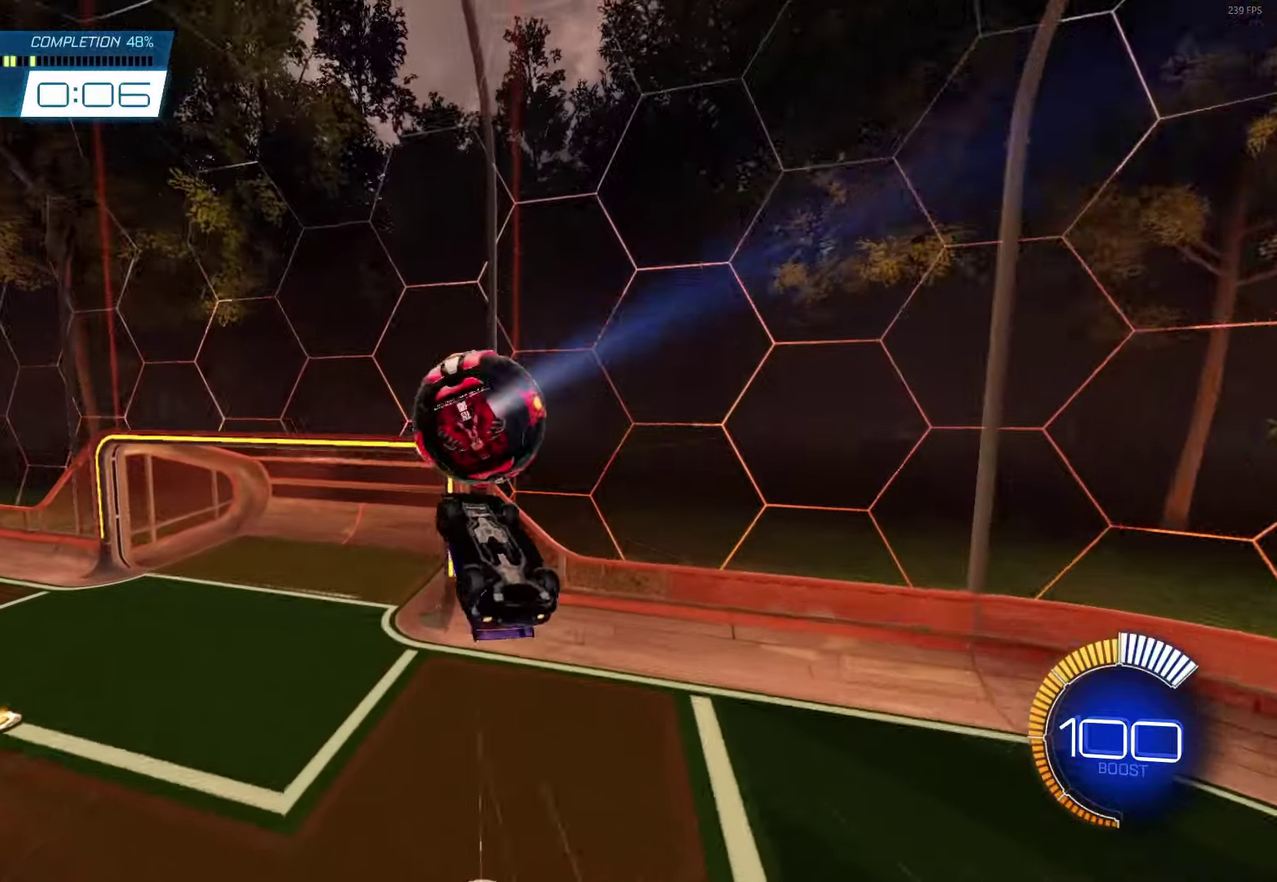
{"buttons": ["B", "L1"], "left_stick": "up", "events": [[17, "left_stick", "down"], [33, "L1", "up"], [67, "B", "down"], [117, "L1", "down"], [133, "left_stick", "up-right"], [283, "L1", "up"], [317, "left_stick", "center"], [400, "L1", "down"], [400, "left_stick", "up"]]}